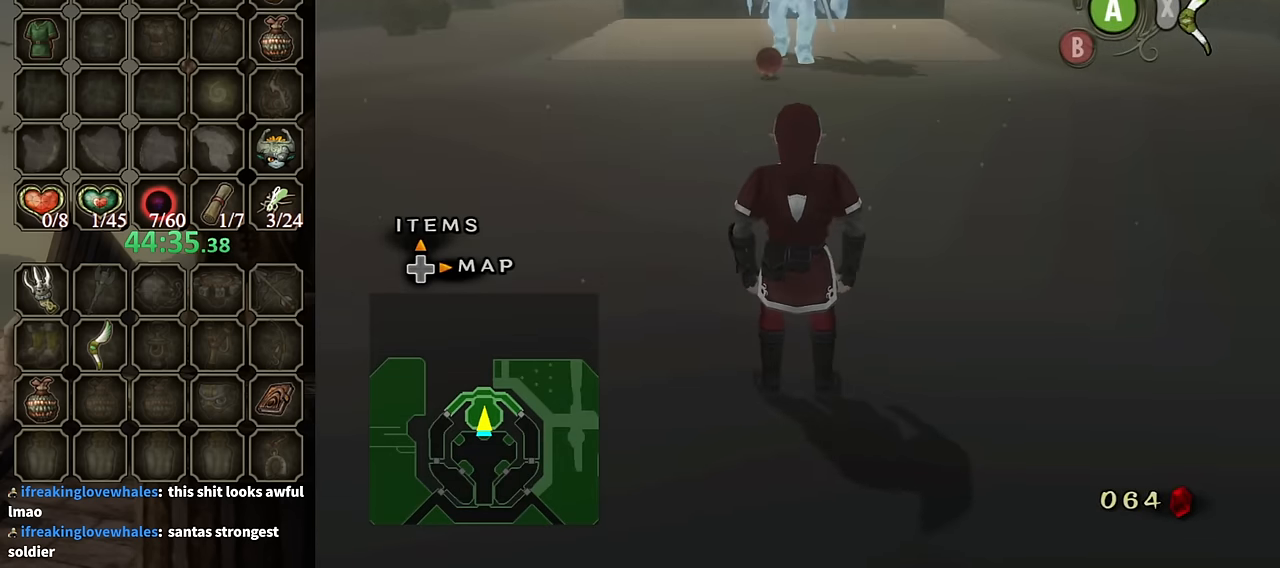
Gameplay with a controller (Nintendo layout); each line is a JSON object with the inputs held at the frame after it. "events" lists button and stick changes between this image and that frame as [ms after this image, input, new state], when the widget could be followed in between. Not read: L3 R3.
{"buttons": [], "left_stick": "center", "right_stick": "center", "events": []}
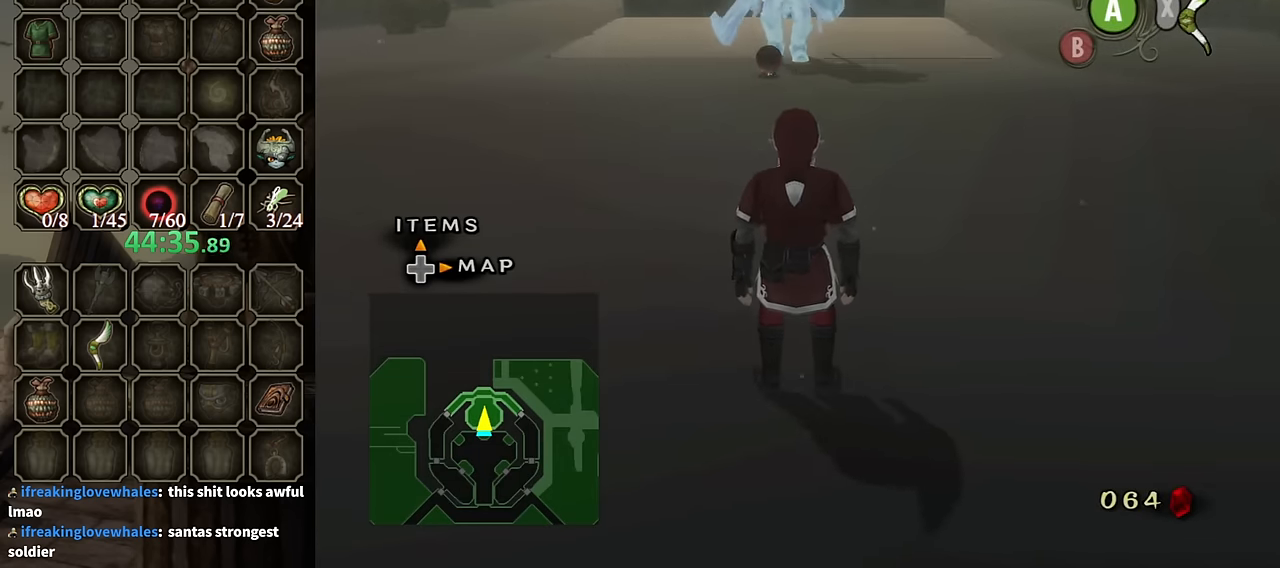
{"buttons": [], "left_stick": "center", "right_stick": "center", "events": []}
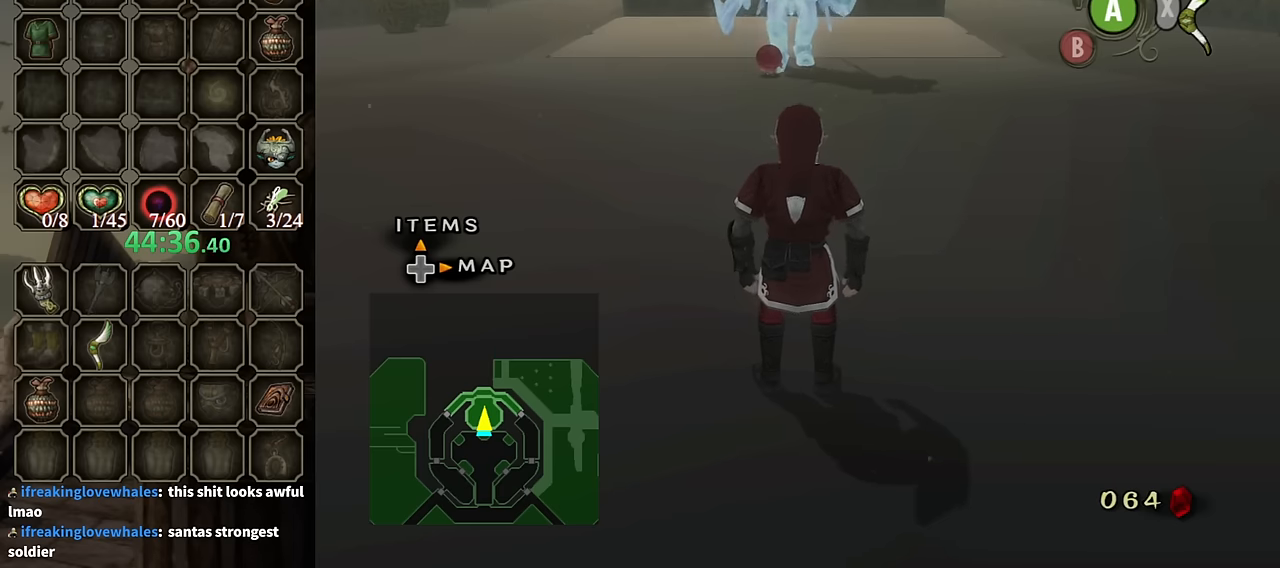
{"buttons": [], "left_stick": "center", "right_stick": "center", "events": []}
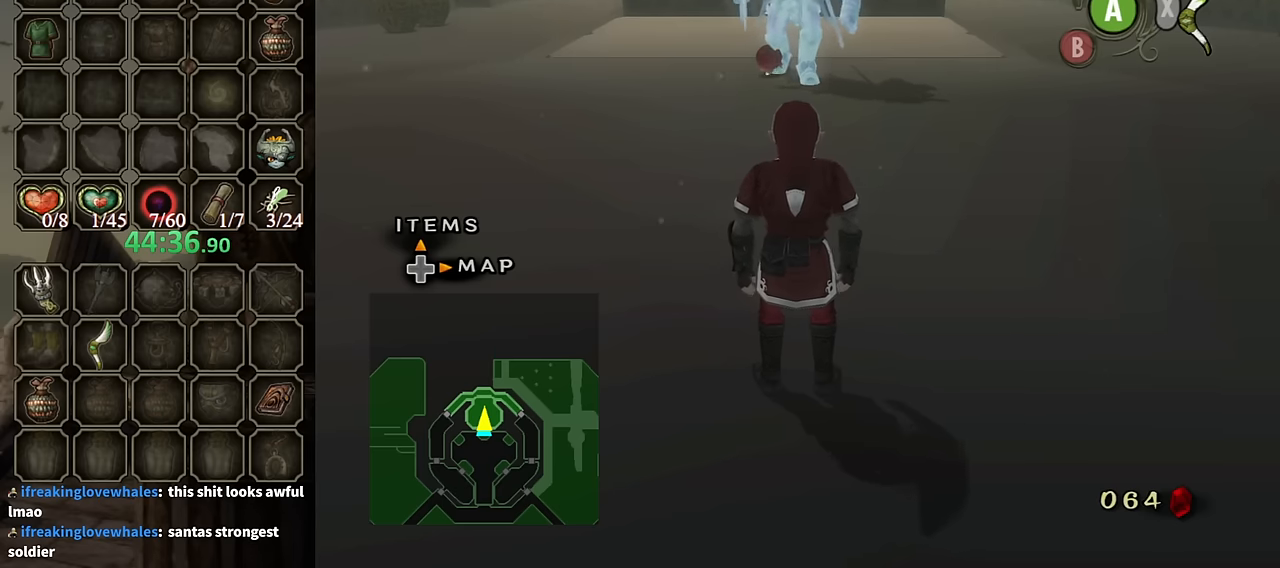
{"buttons": [], "left_stick": "center", "right_stick": "center", "events": []}
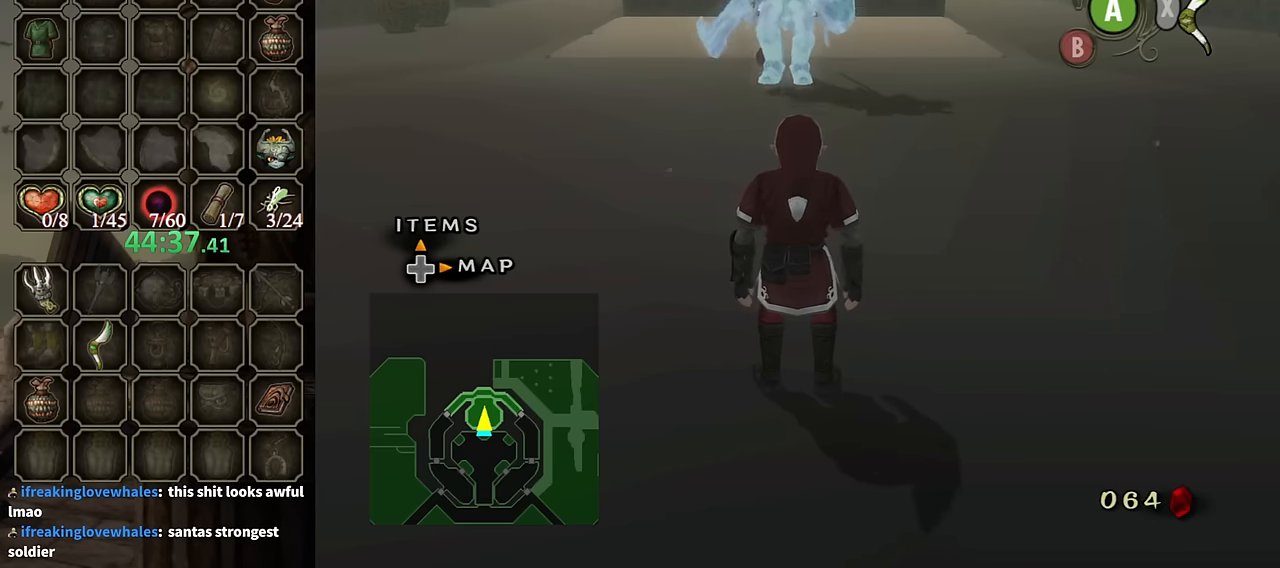
{"buttons": [], "left_stick": "center", "right_stick": "center", "events": []}
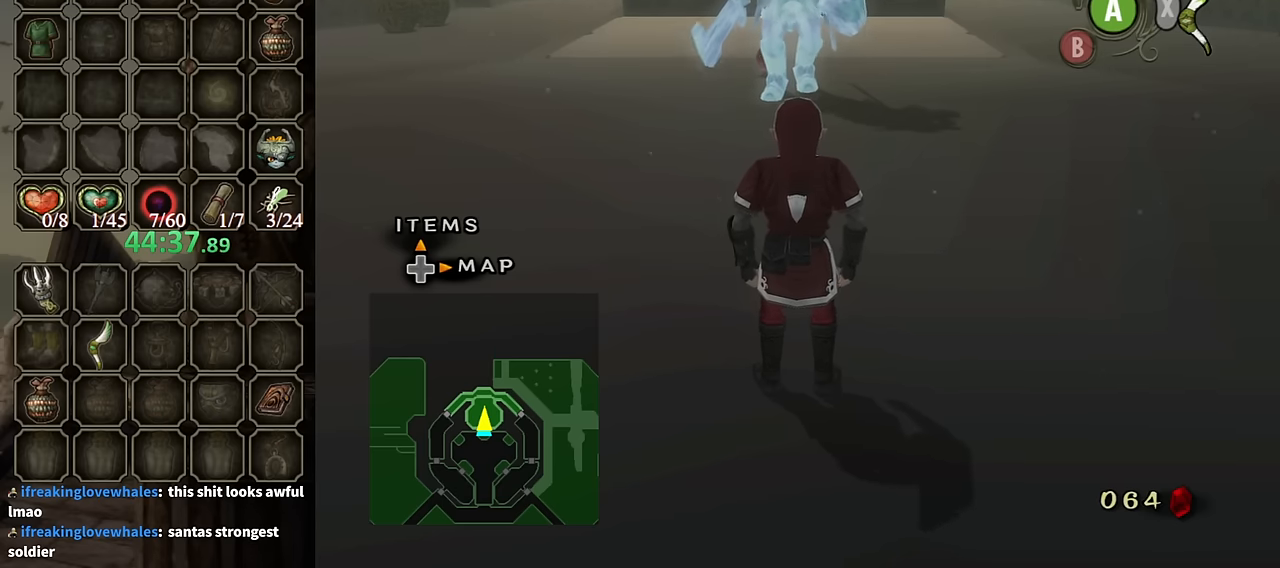
{"buttons": [], "left_stick": "center", "right_stick": "center", "events": []}
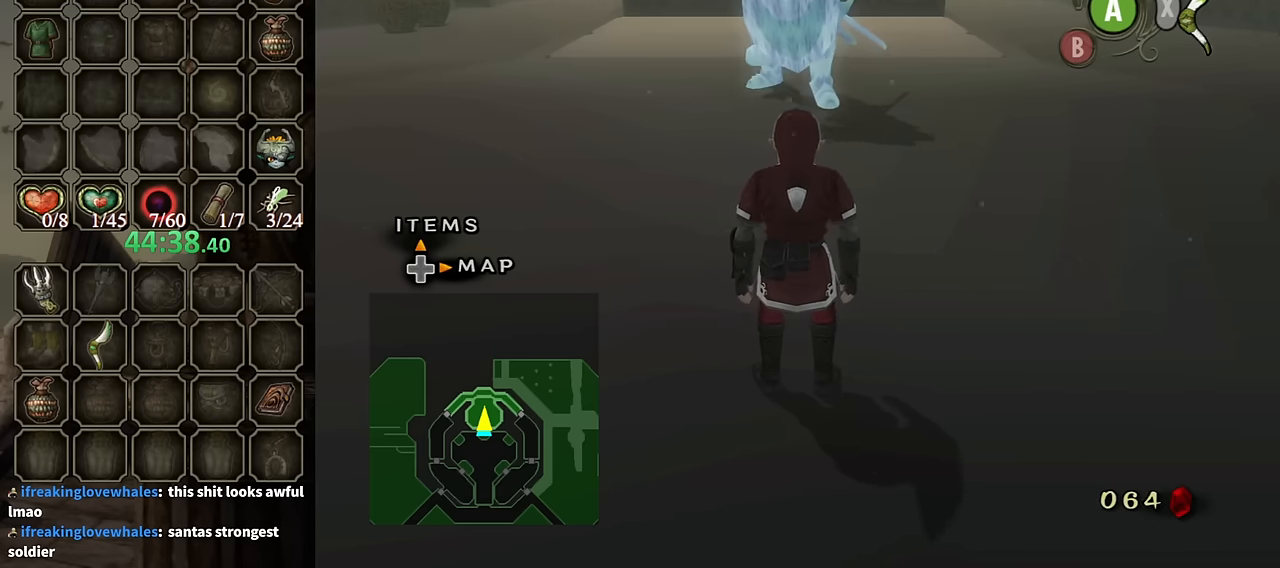
{"buttons": [], "left_stick": "center", "right_stick": "center", "events": []}
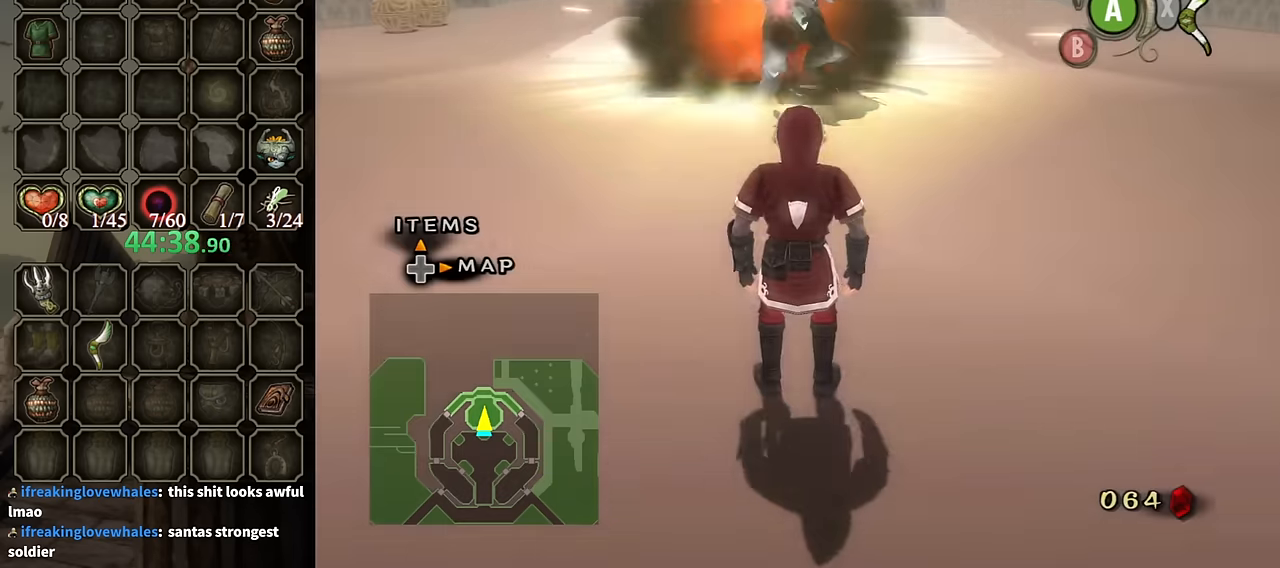
{"buttons": [], "left_stick": "center", "right_stick": "center", "events": []}
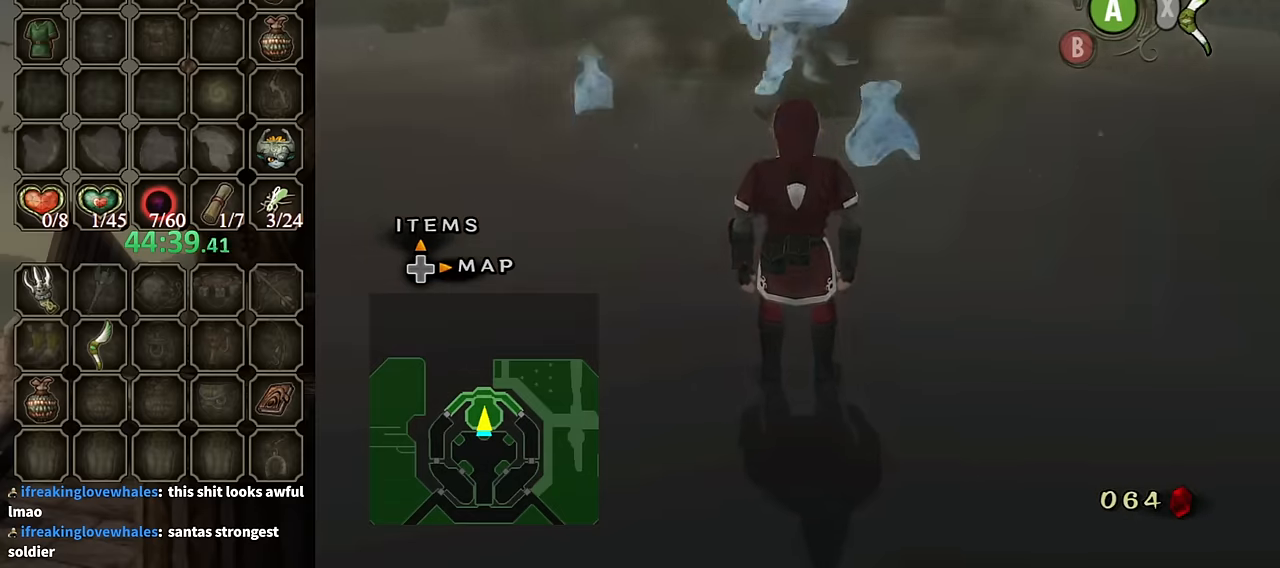
{"buttons": ["L1"], "left_stick": "center", "right_stick": "center", "events": [[33, "Y", "down"], [133, "Y", "up"], [433, "L1", "down"]]}
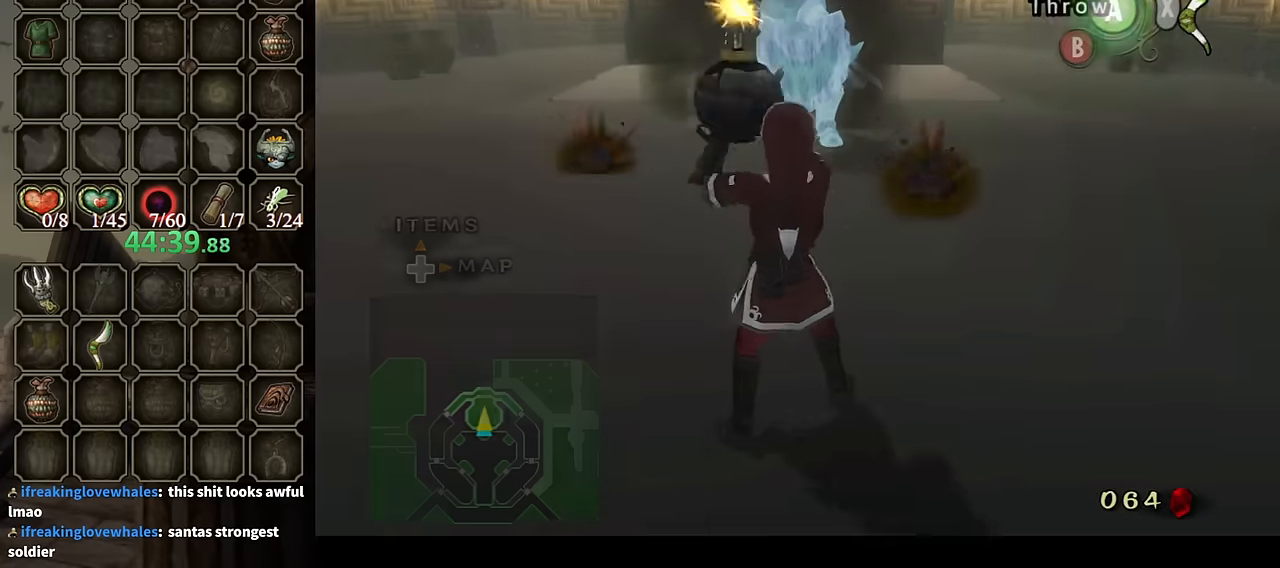
{"buttons": ["L1"], "left_stick": "down-right", "right_stick": "center", "events": [[300, "left_stick", "down"], [400, "left_stick", "down-right"]]}
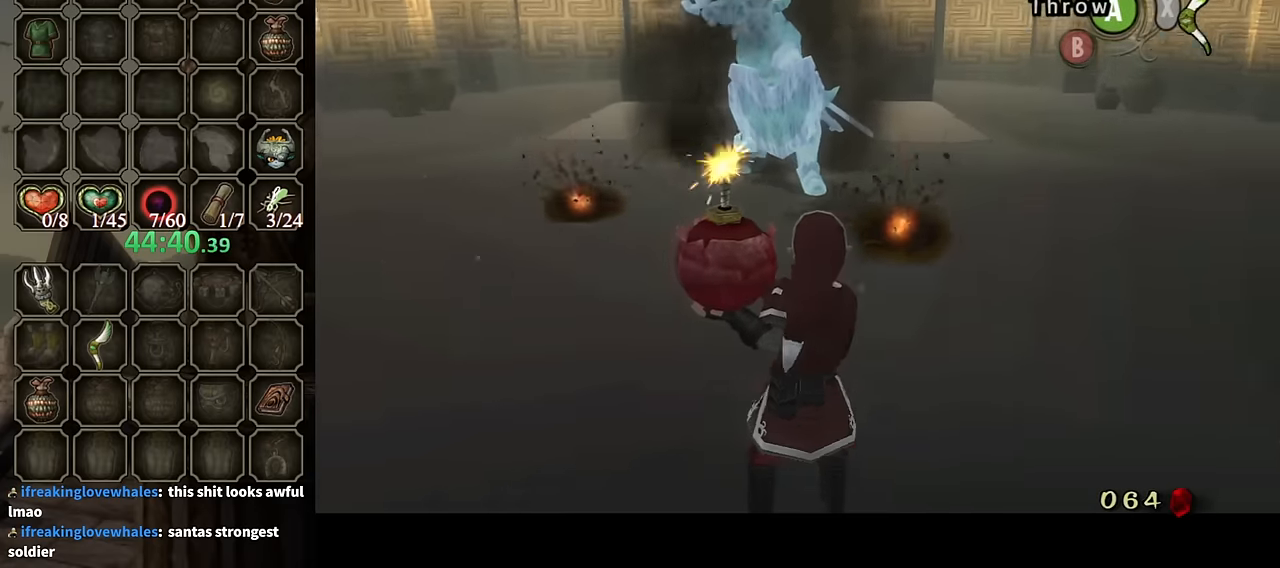
{"buttons": ["L1"], "left_stick": "down-right", "right_stick": "center", "events": []}
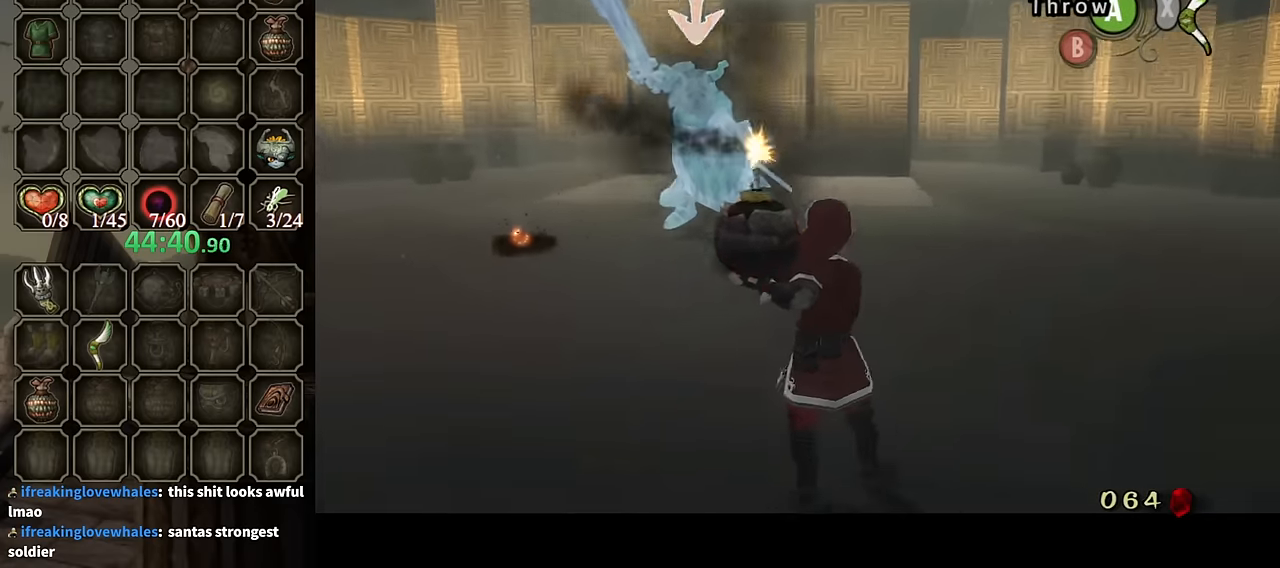
{"buttons": ["L1"], "left_stick": "right", "right_stick": "center", "events": [[400, "left_stick", "right"]]}
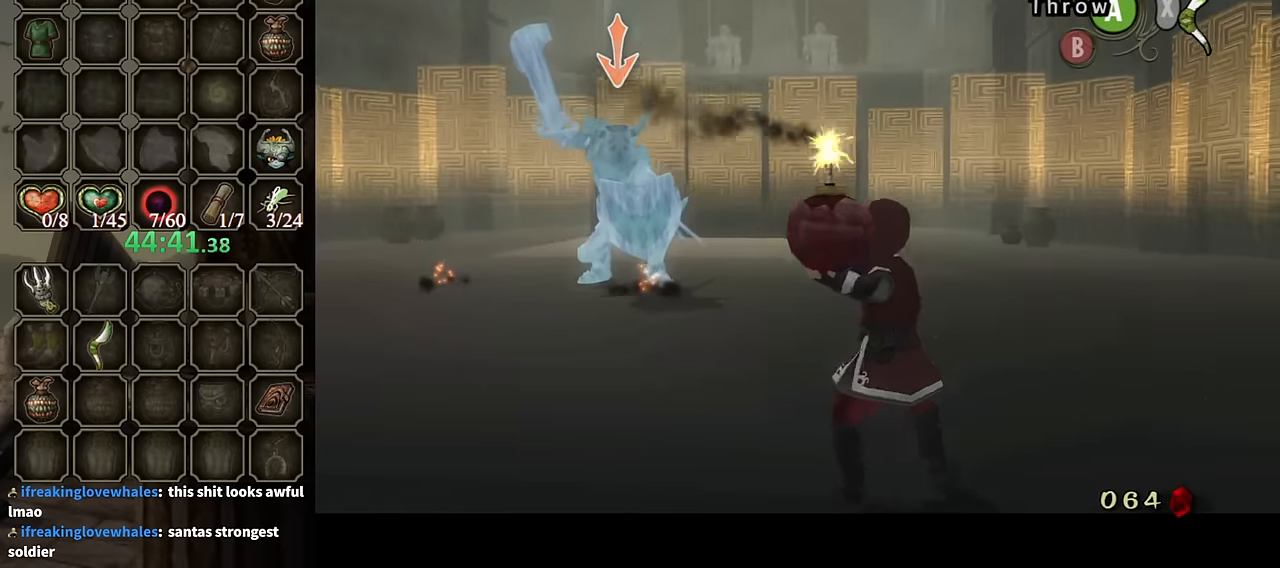
{"buttons": ["L1"], "left_stick": "right", "right_stick": "center", "events": [[67, "left_stick", "center"], [233, "left_stick", "right"]]}
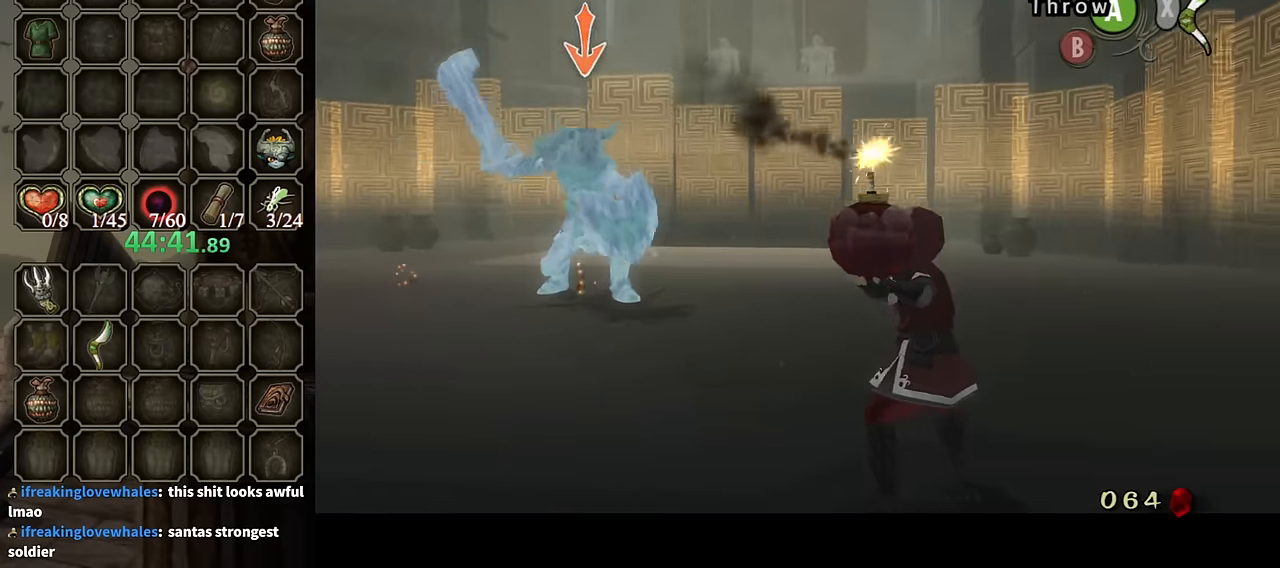
{"buttons": ["L1"], "left_stick": "right", "right_stick": "center", "events": [[233, "left_stick", "center"], [400, "left_stick", "right"]]}
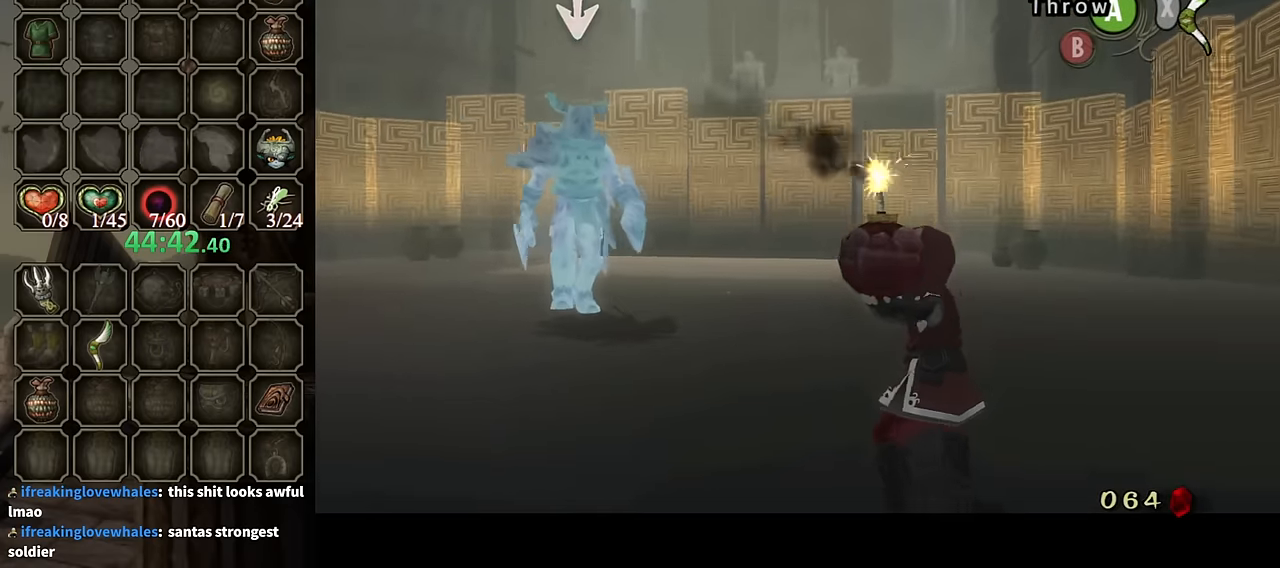
{"buttons": ["L1"], "left_stick": "center", "right_stick": "center", "events": [[367, "left_stick", "center"], [400, "A", "down"], [467, "A", "up"]]}
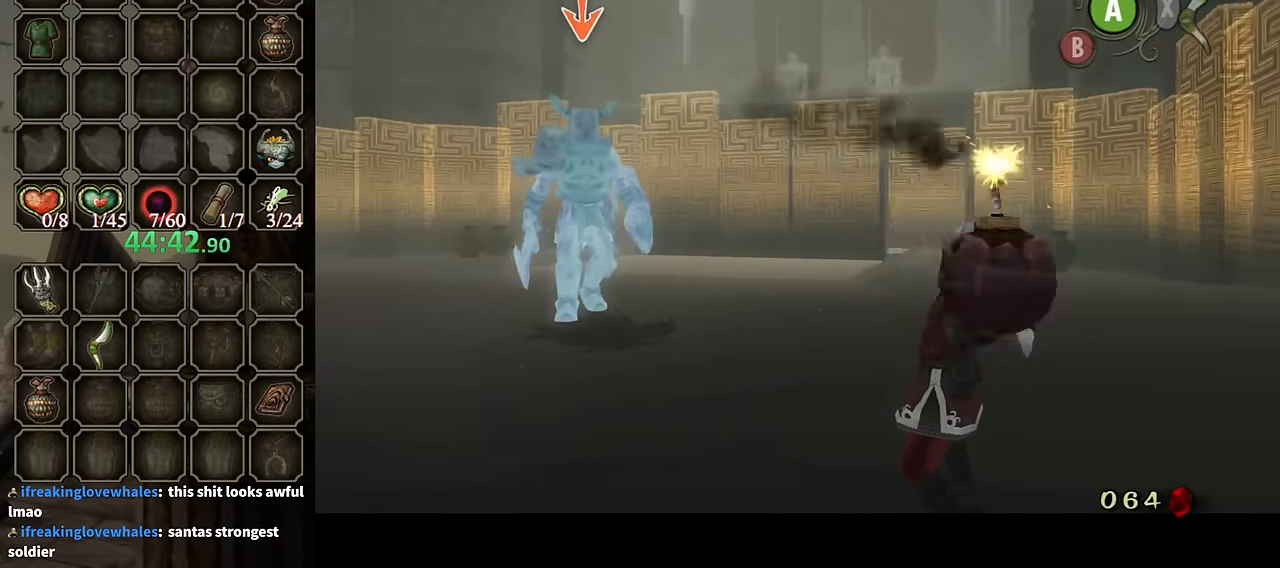
{"buttons": ["L1"], "left_stick": "center", "right_stick": "center", "events": []}
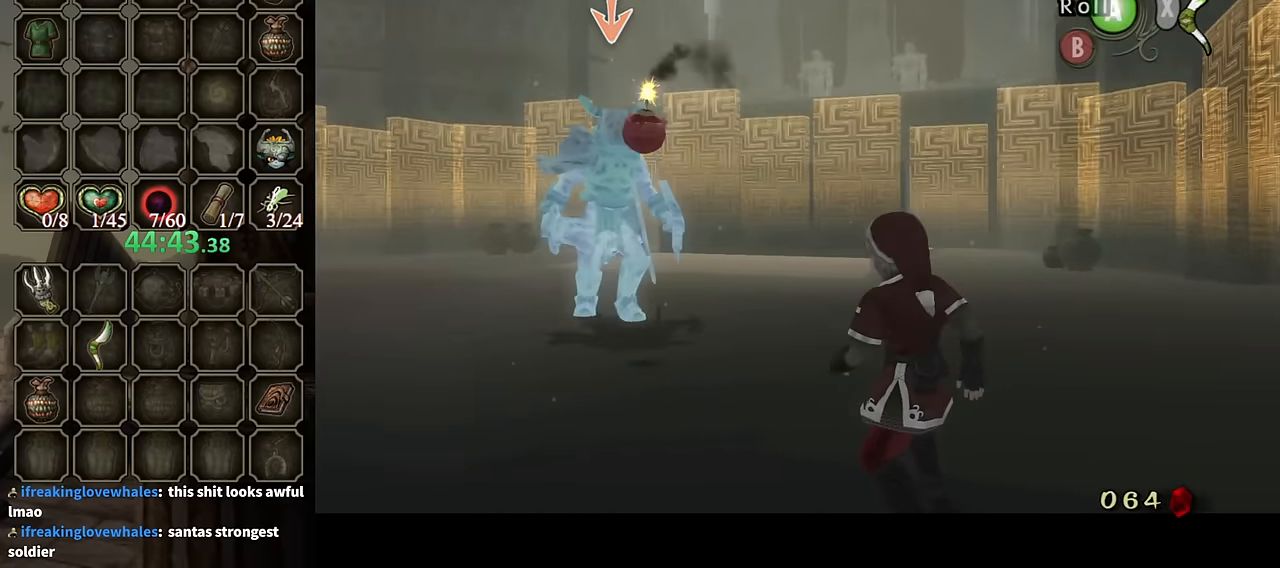
{"buttons": ["L1"], "left_stick": "center", "right_stick": "center", "events": []}
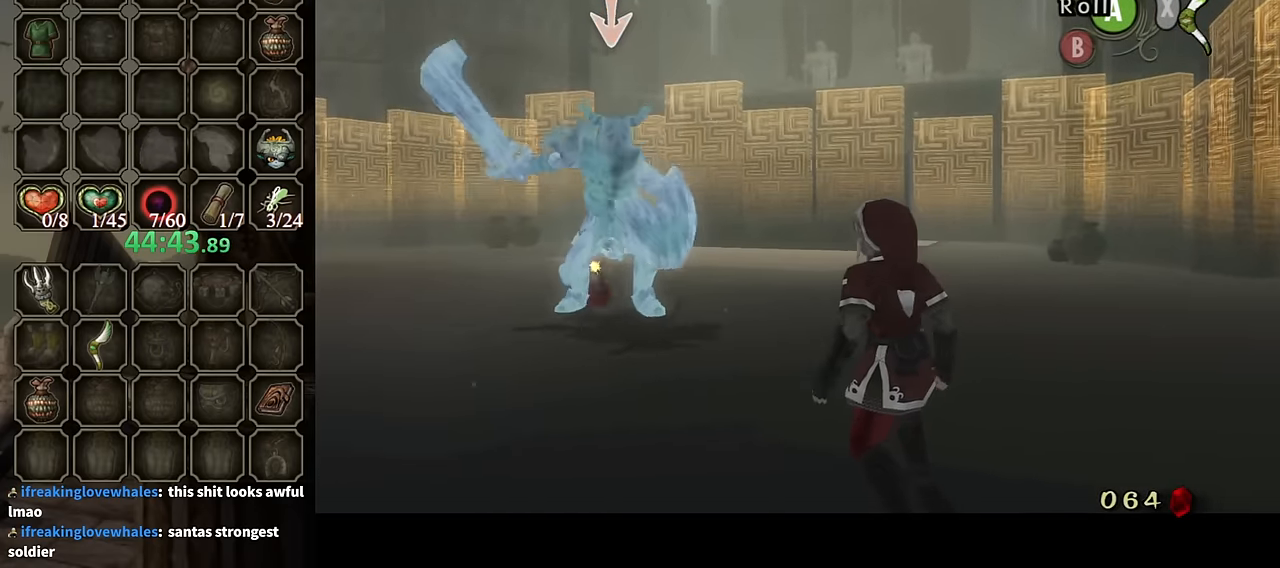
{"buttons": ["L1"], "left_stick": "center", "right_stick": "center", "events": []}
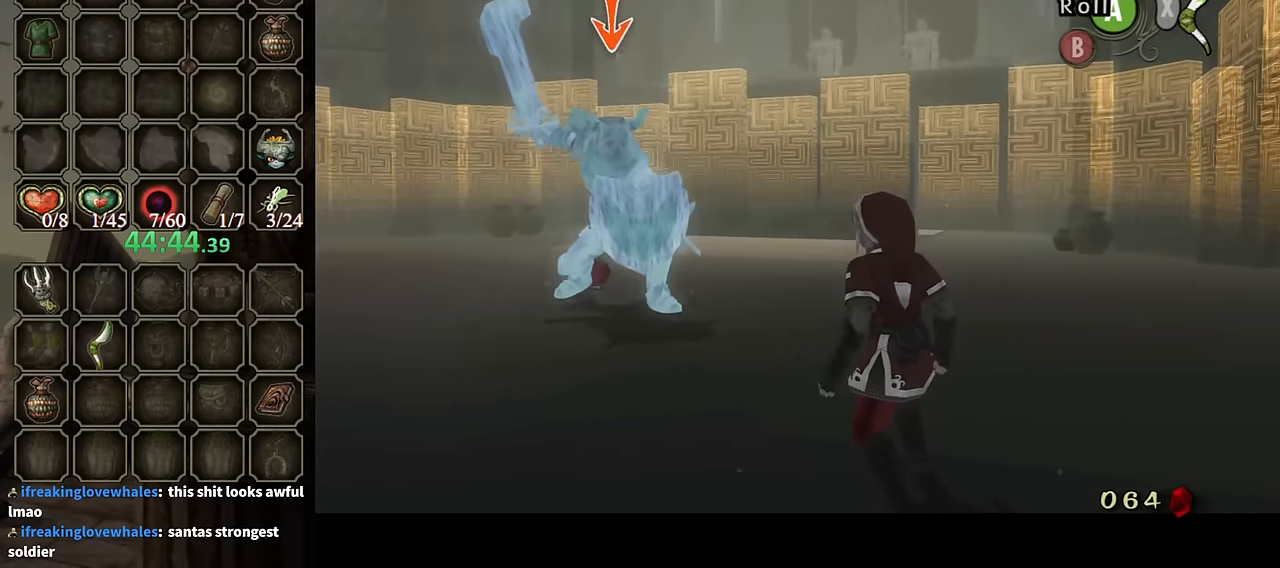
{"buttons": ["L1"], "left_stick": "center", "right_stick": "center", "events": []}
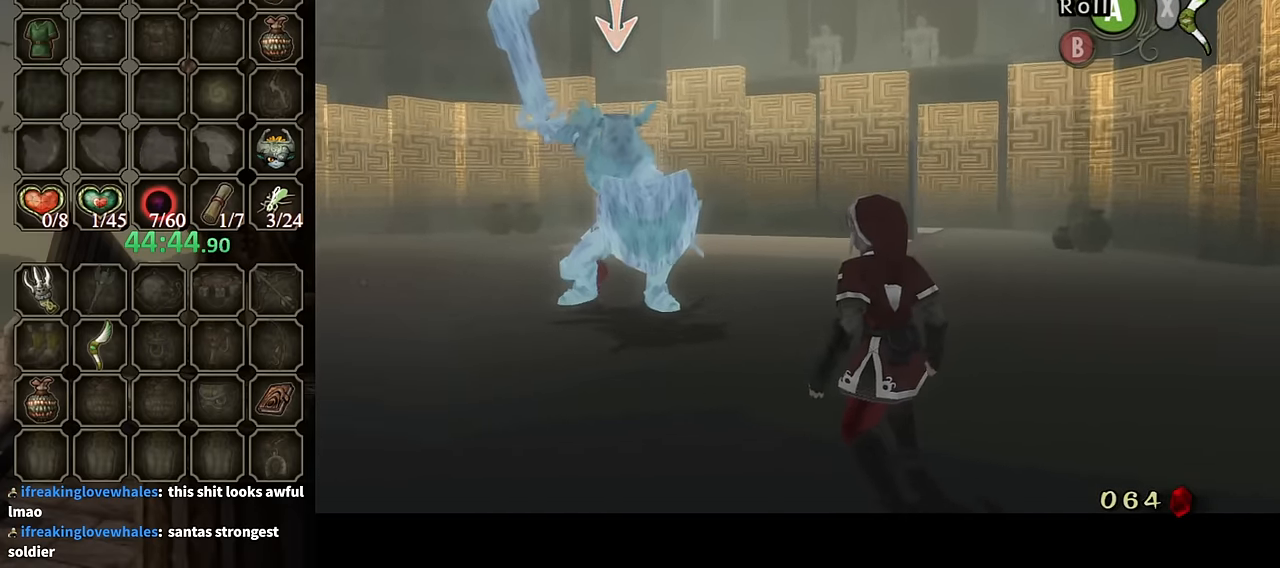
{"buttons": ["L1"], "left_stick": "up-right", "right_stick": "center", "events": [[500, "left_stick", "up-right"]]}
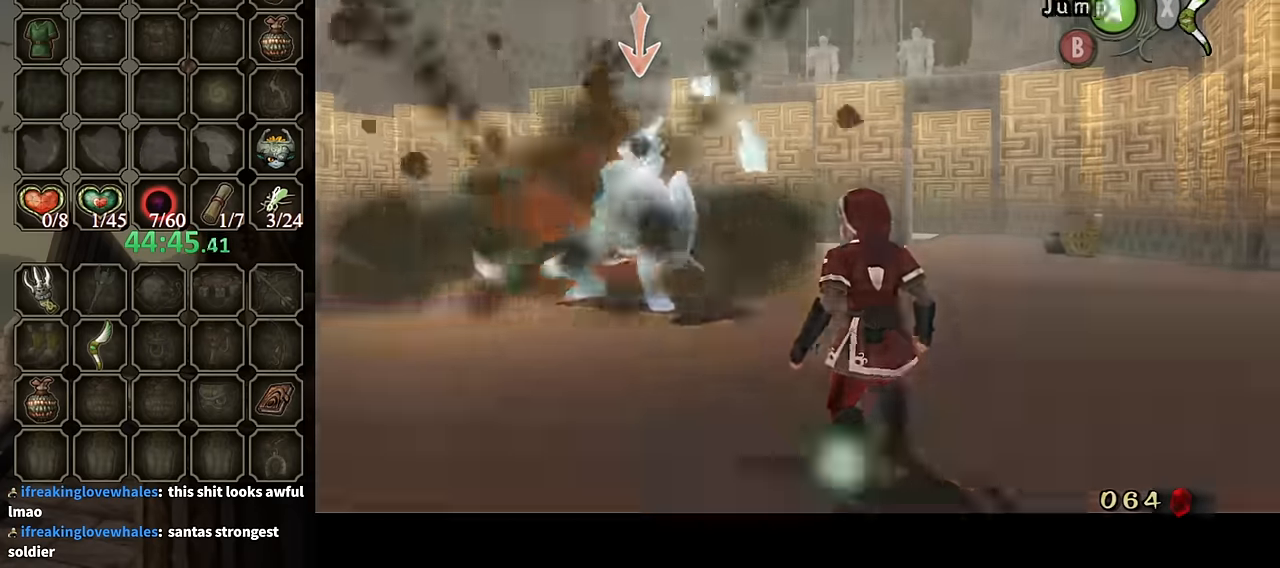
{"buttons": ["L1"], "left_stick": "up-right", "right_stick": "center", "events": []}
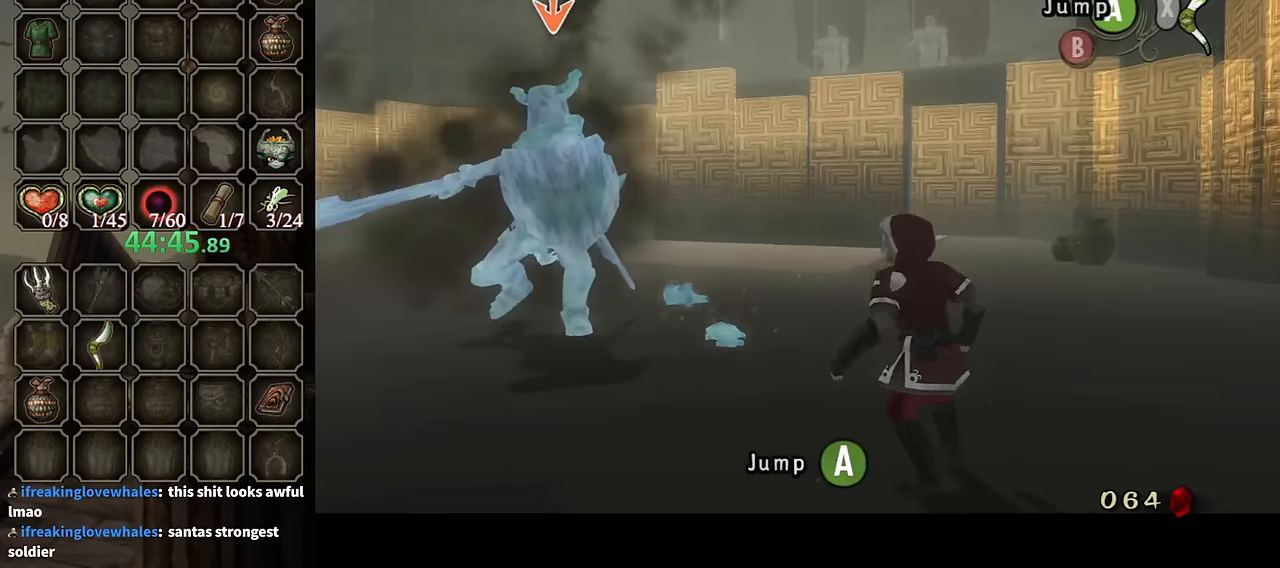
{"buttons": ["L1"], "left_stick": "up-right", "right_stick": "center", "events": [[334, "Y", "down"], [434, "Y", "up"]]}
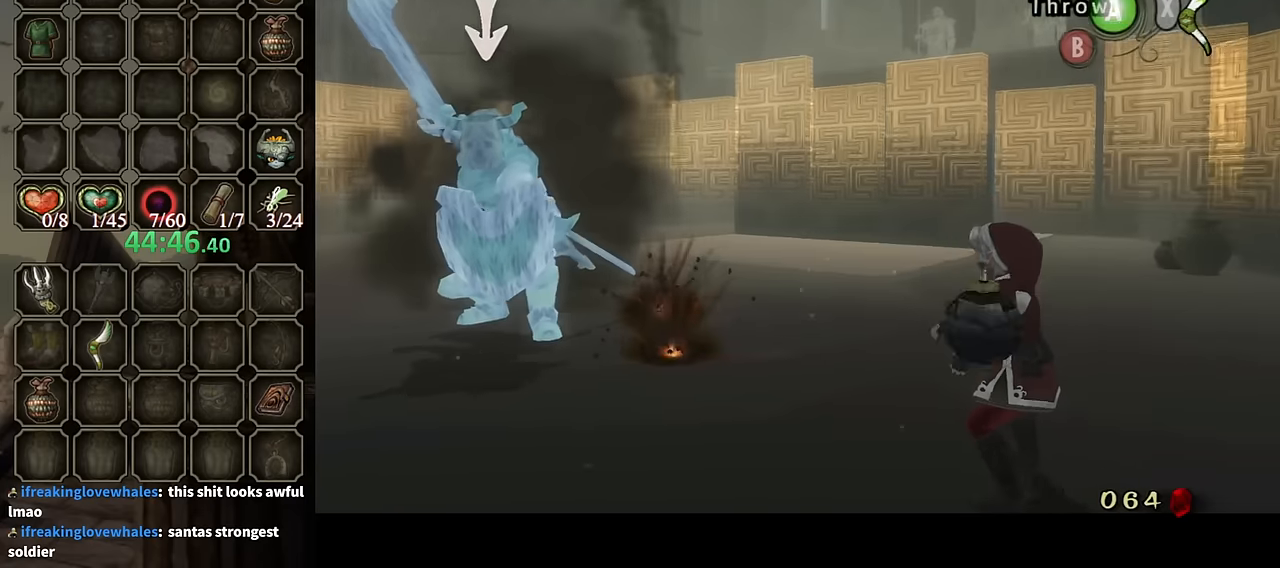
{"buttons": ["L1"], "left_stick": "right", "right_stick": "center", "events": [[234, "left_stick", "right"]]}
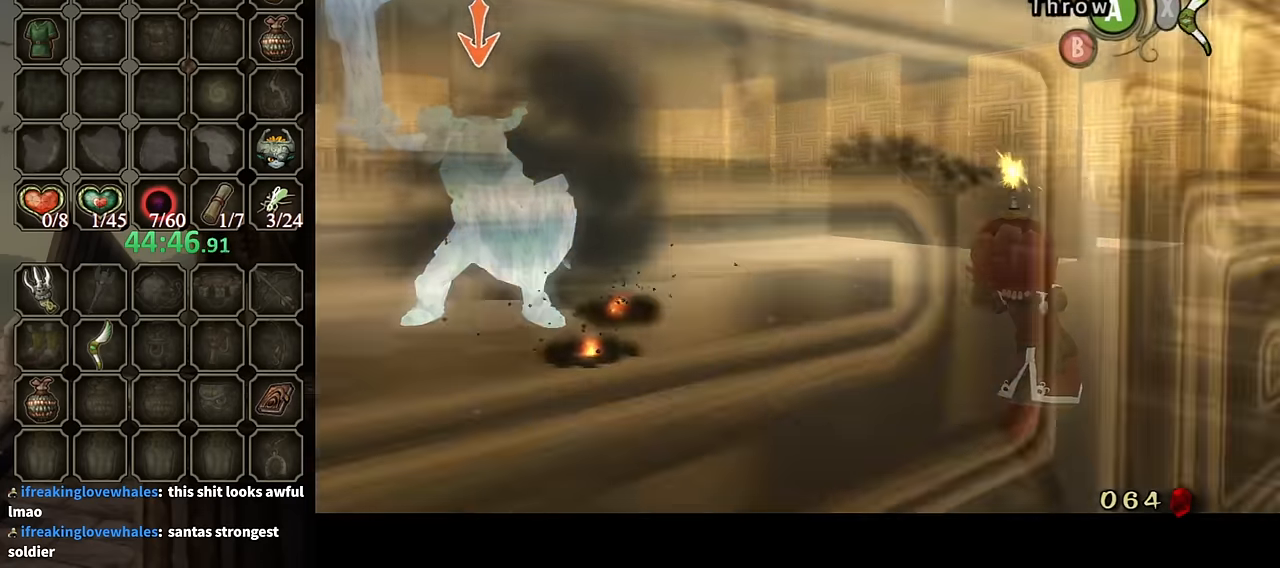
{"buttons": ["L1"], "left_stick": "center", "right_stick": "center", "events": [[200, "left_stick", "up-right"], [334, "A", "down"], [400, "A", "up"], [467, "left_stick", "center"]]}
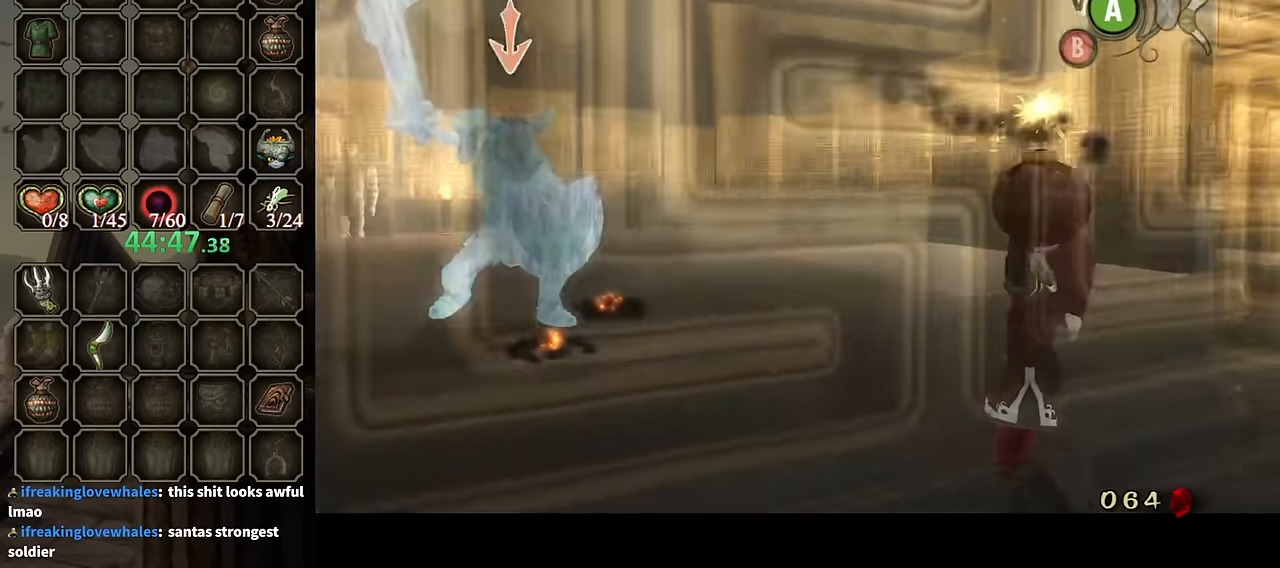
{"buttons": ["L1"], "left_stick": "up-right", "right_stick": "center", "events": [[234, "left_stick", "up-right"]]}
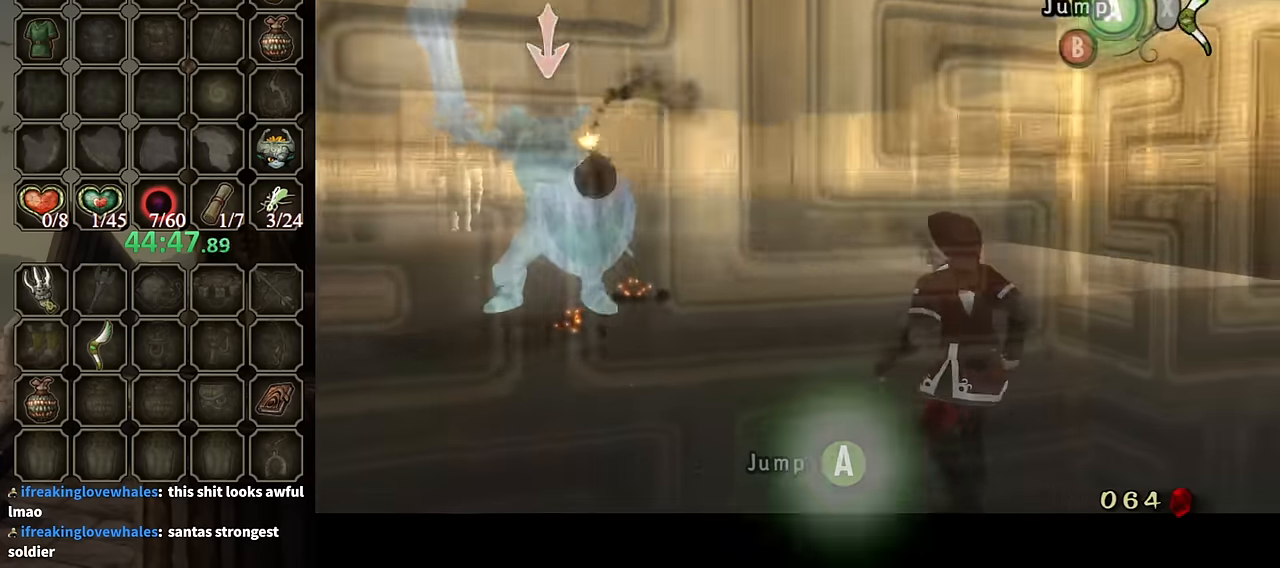
{"buttons": ["L1"], "left_stick": "up-right", "right_stick": "center", "events": []}
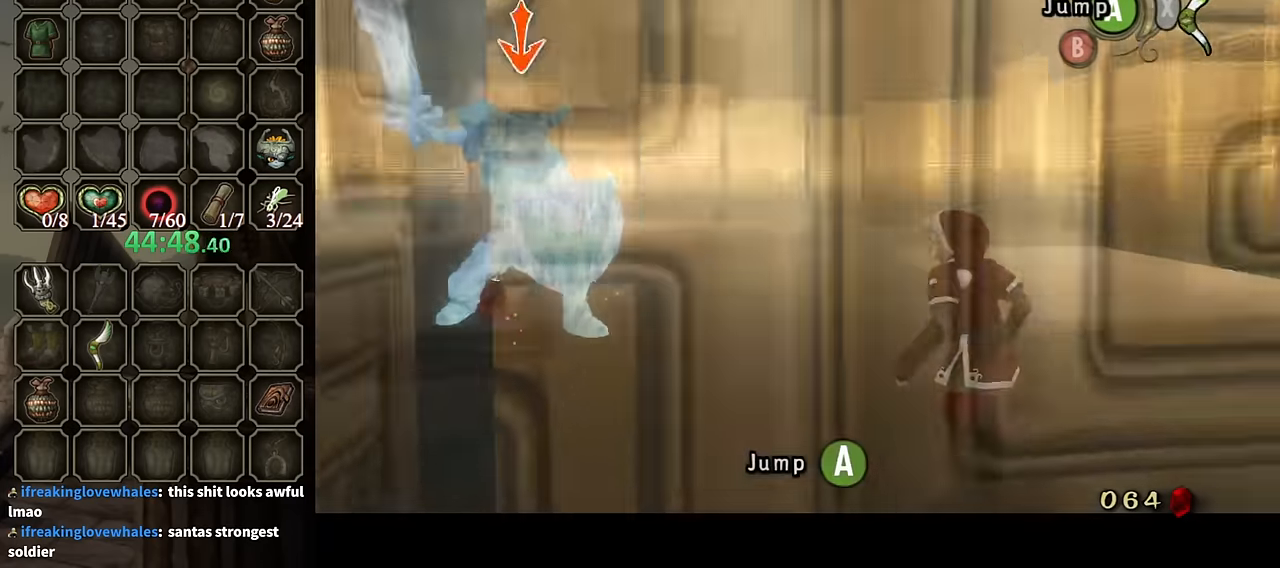
{"buttons": ["L1"], "left_stick": "up", "right_stick": "center", "events": [[300, "left_stick", "up"]]}
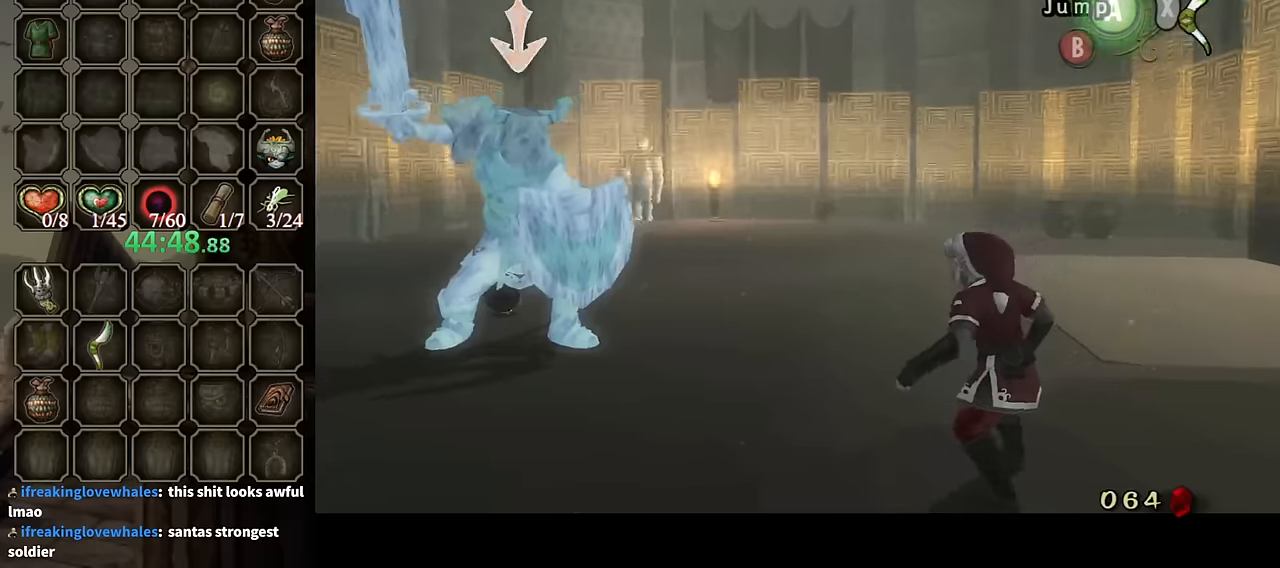
{"buttons": [], "left_stick": "up", "right_stick": "center", "events": [[233, "L1", "up"]]}
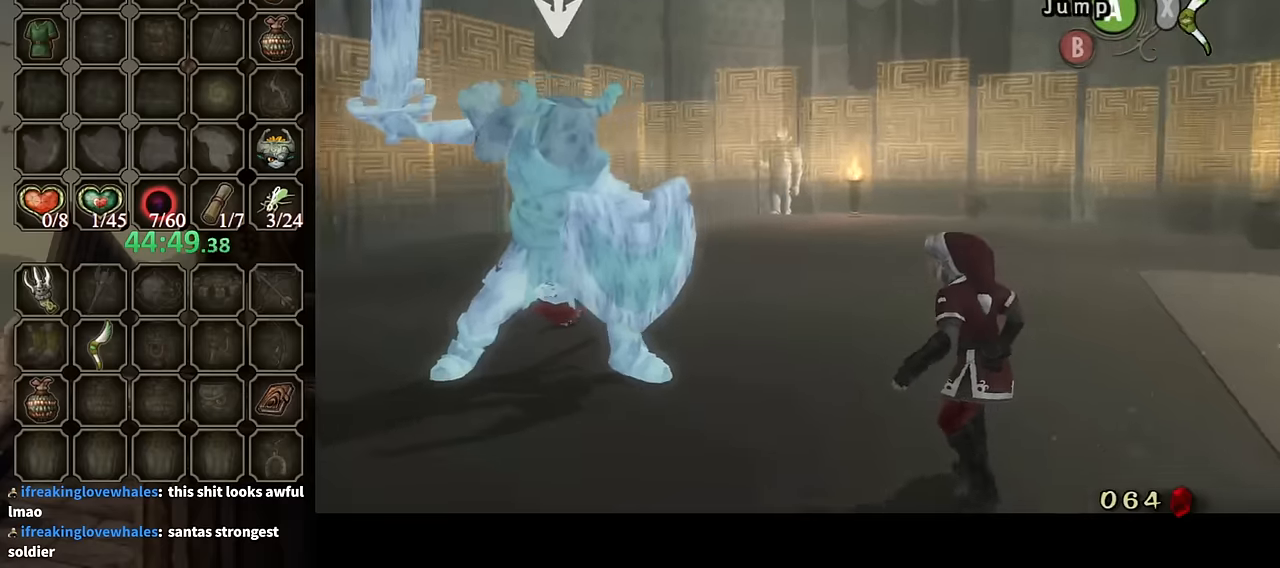
{"buttons": [], "left_stick": "up-left", "right_stick": "center", "events": [[267, "left_stick", "up-left"], [367, "A", "down"], [467, "A", "up"]]}
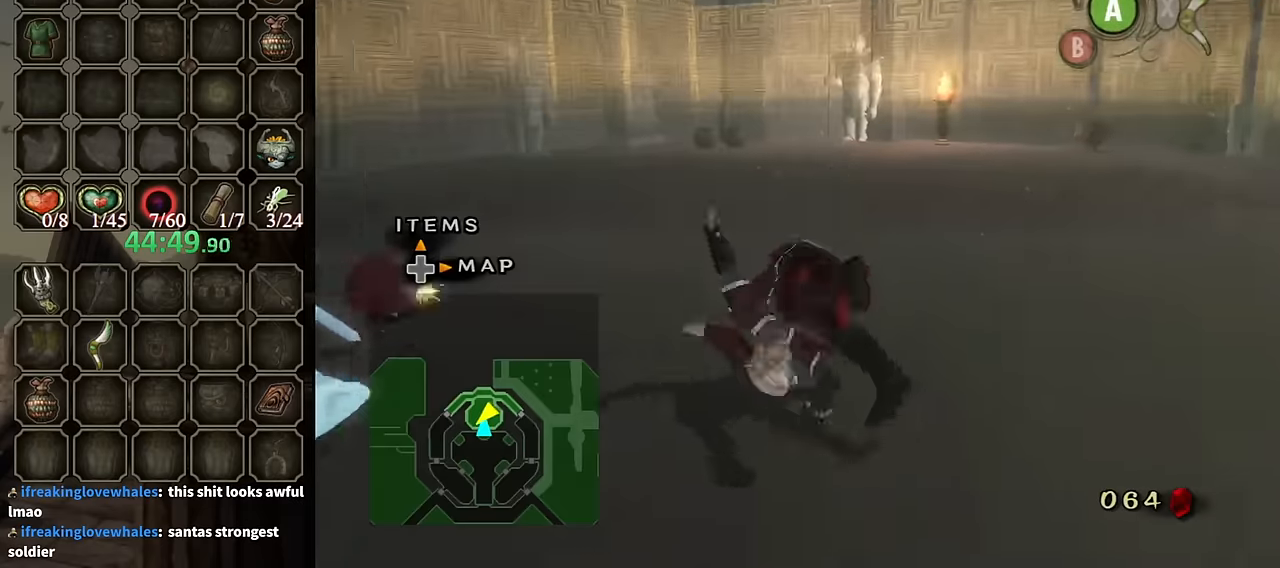
{"buttons": [], "left_stick": "up", "right_stick": "right", "events": [[133, "right_stick", "right"], [233, "left_stick", "up"], [400, "left_stick", "up-right"], [500, "left_stick", "up"]]}